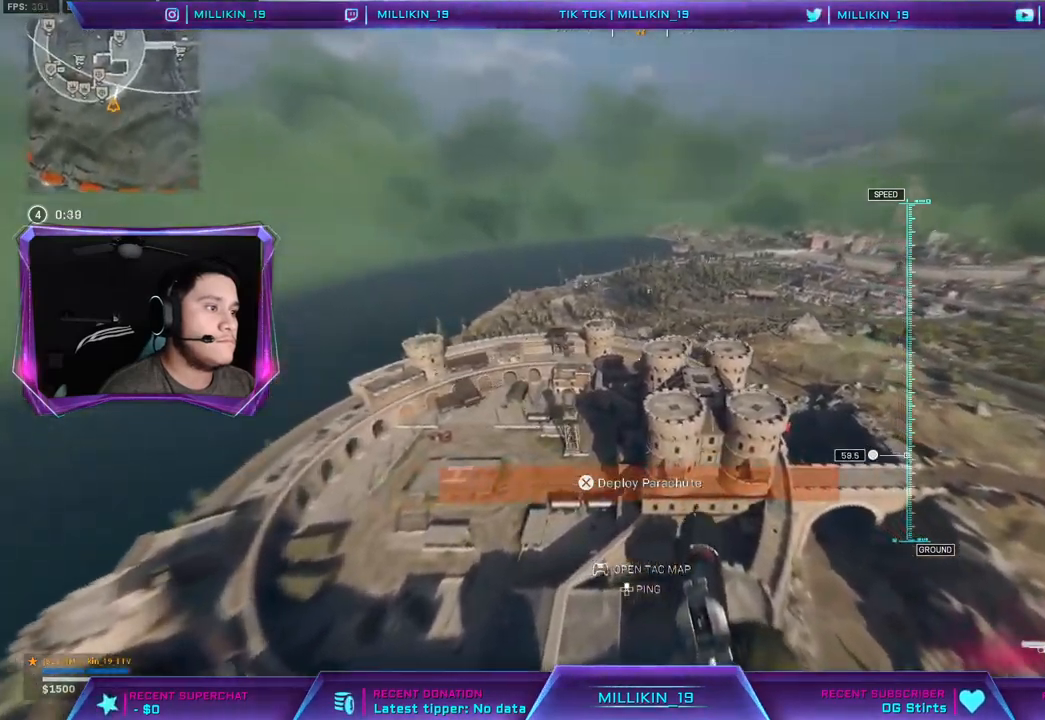
Gameplay with a controller (PlayStation layout); each line is a JSON object with the inputs held at the frame after it (dt_ms = milliseconds from this image to that frame). "events" lists button and stick changes between this image and that frame as [ms after this image, input, new state], when the widget could be followed in between.
{"dt_ms": 500, "buttons": [], "left_stick": "up", "right_stick": "center", "events": []}
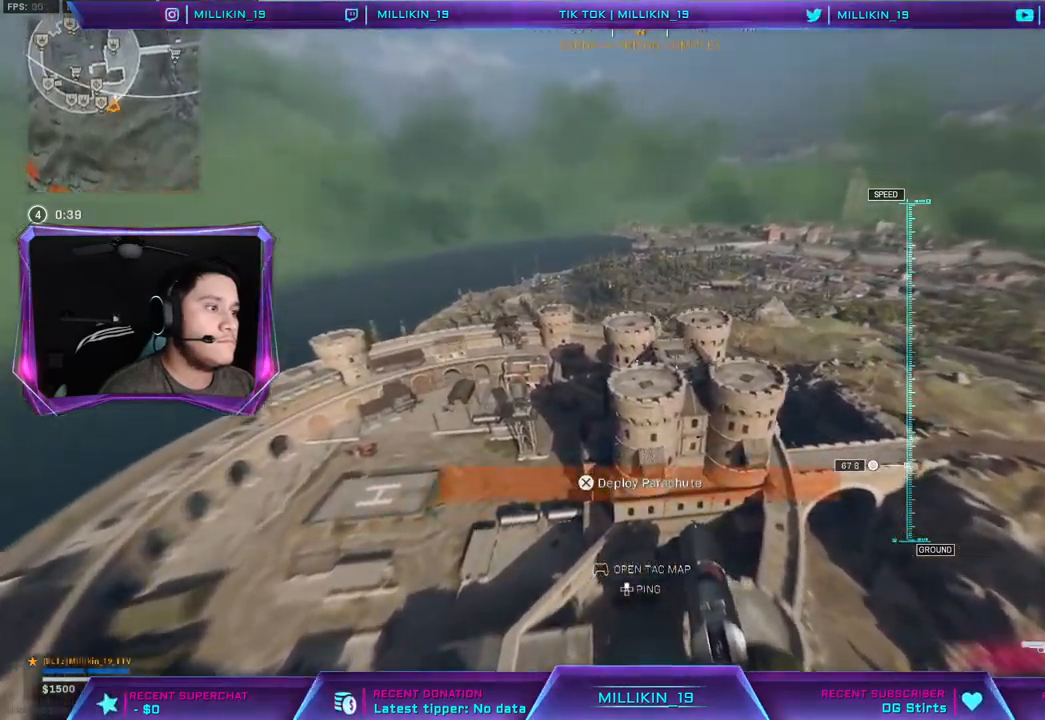
{"dt_ms": 500, "buttons": [], "left_stick": "up", "right_stick": "center", "events": []}
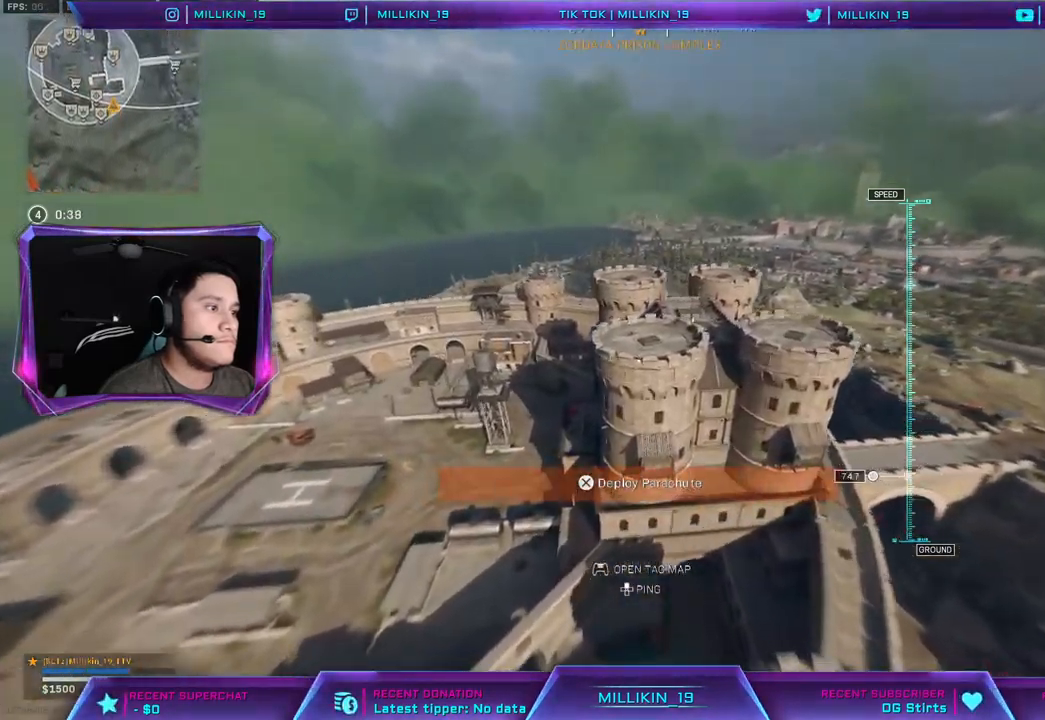
{"dt_ms": 500, "buttons": [], "left_stick": "up", "right_stick": "up", "events": [[100, "CROSS", "down"], [217, "CROSS", "up"], [433, "right_stick", "up"]]}
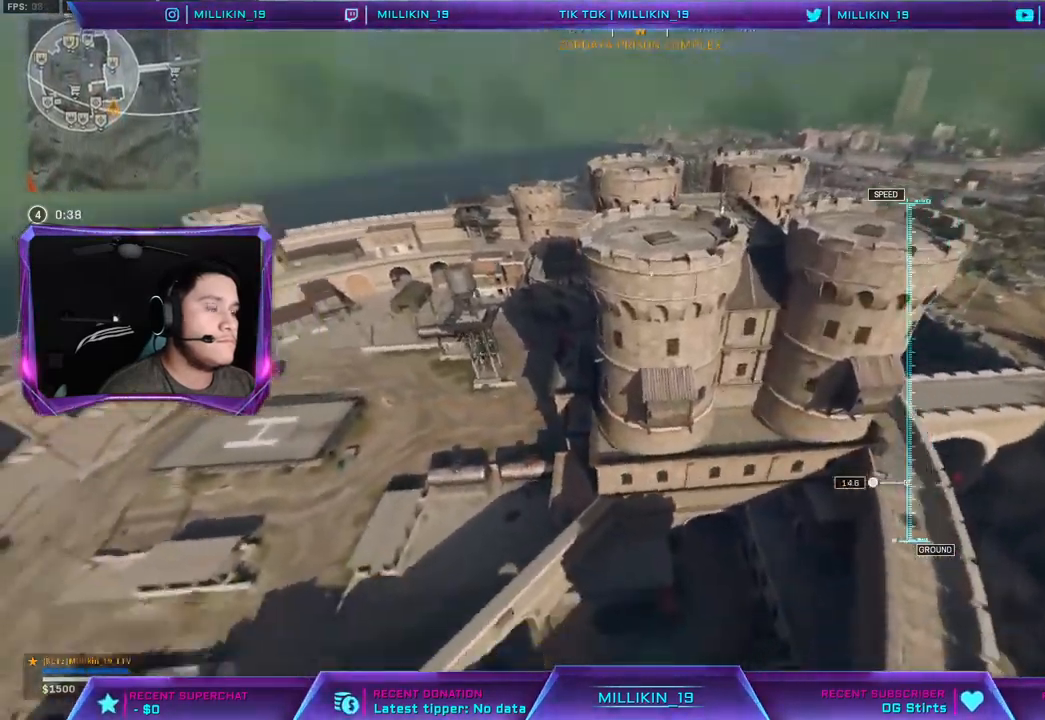
{"dt_ms": 500, "buttons": [], "left_stick": "up", "right_stick": "center", "events": [[417, "right_stick", "center"]]}
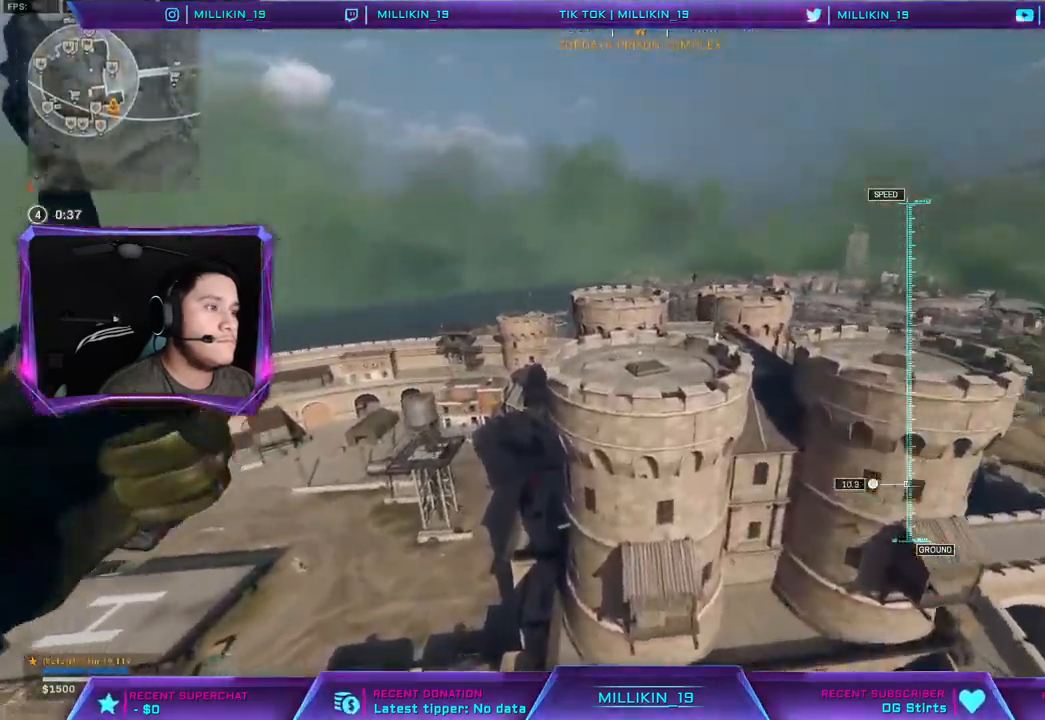
{"dt_ms": 500, "buttons": ["CROSS", "R3"], "left_stick": "up", "right_stick": "center", "events": [[450, "CROSS", "down"], [450, "R3", "down"]]}
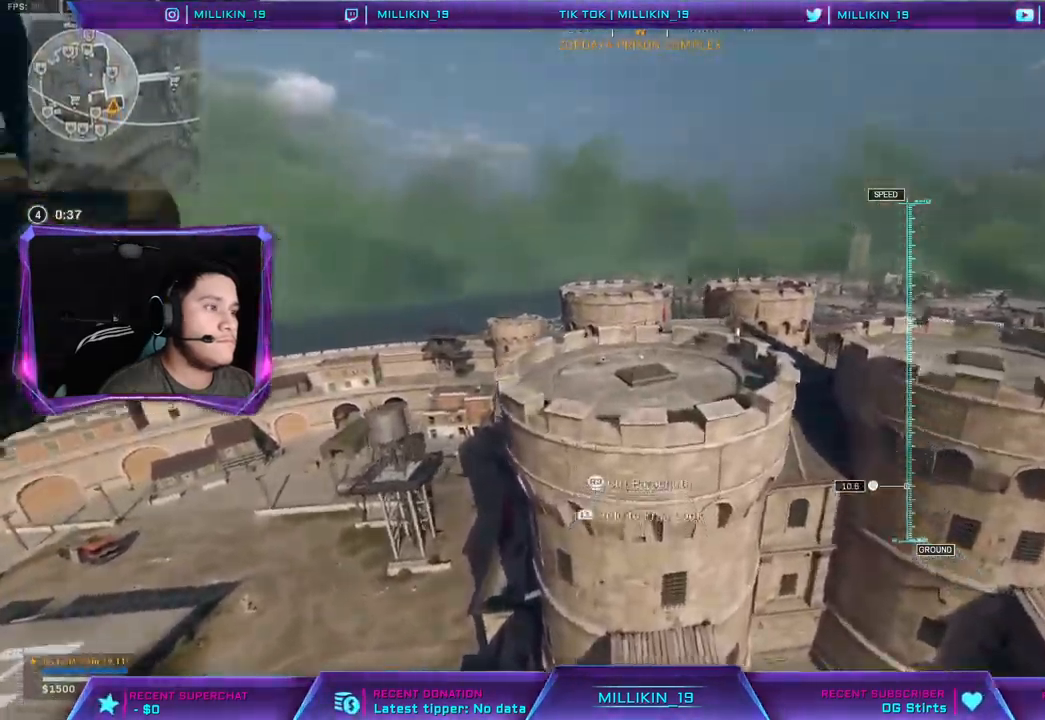
{"dt_ms": 1000, "buttons": ["R3"], "left_stick": "down-right", "right_stick": "center"}
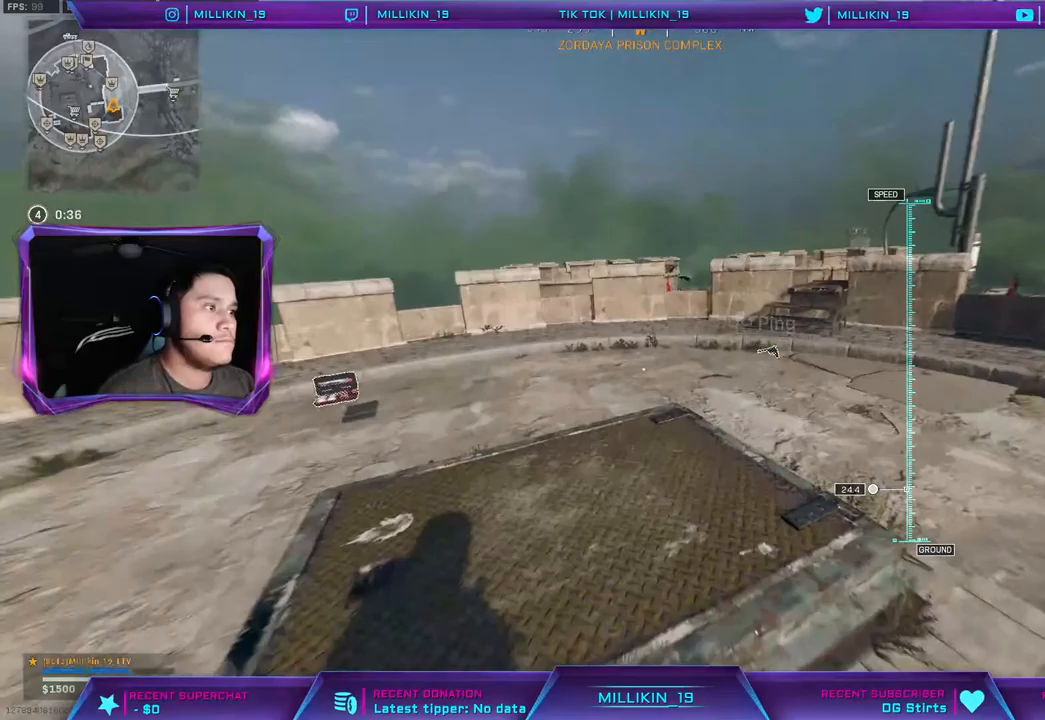
{"dt_ms": 500, "buttons": [], "left_stick": "up", "right_stick": "center", "events": [[17, "R3", "up"], [83, "R3", "down"], [233, "R3", "up"], [300, "left_stick", "up-right"], [367, "left_stick", "up"]]}
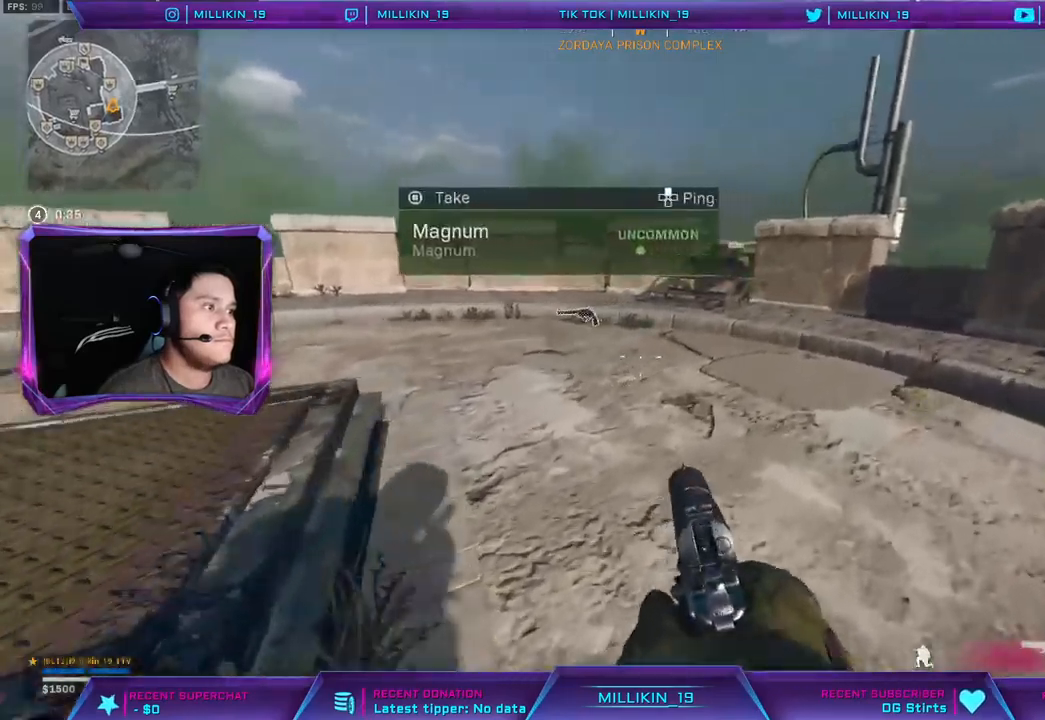
{"dt_ms": 500, "buttons": ["R3"], "left_stick": "up-right", "right_stick": "center", "events": [[33, "SQUARE", "down"], [33, "left_stick", "center"], [83, "SQUARE", "up"], [250, "R3", "down"], [433, "left_stick", "up-right"]]}
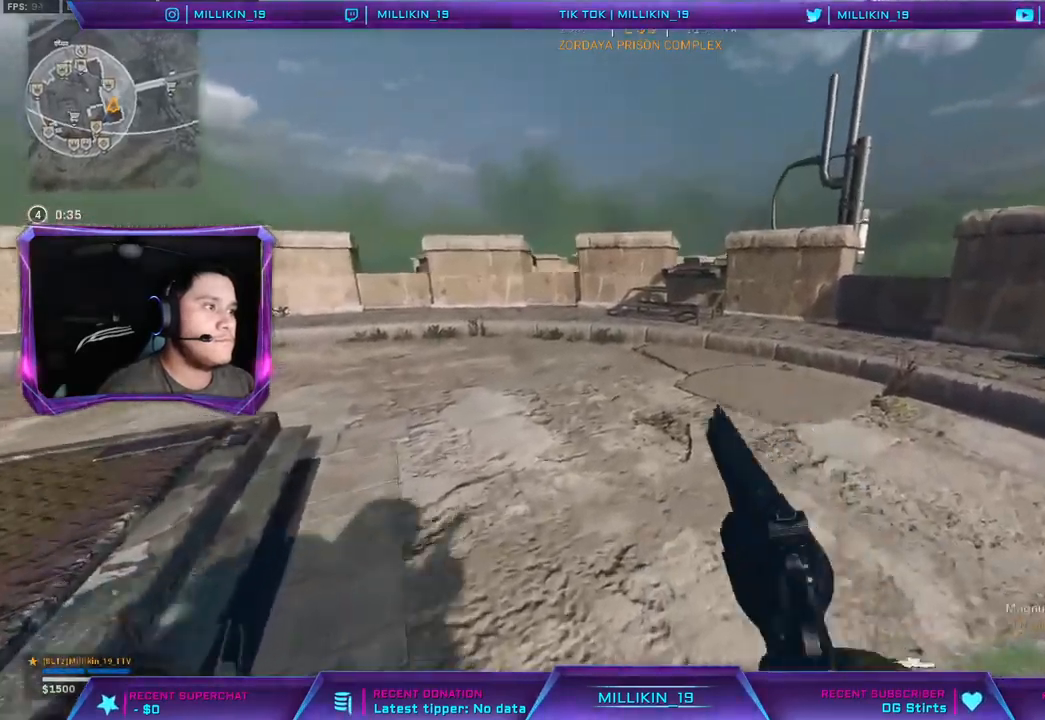
{"dt_ms": 500, "buttons": [], "left_stick": "up-right", "right_stick": "left", "events": [[83, "R3", "up"], [150, "right_stick", "up-left"], [350, "right_stick", "center"], [433, "right_stick", "left"]]}
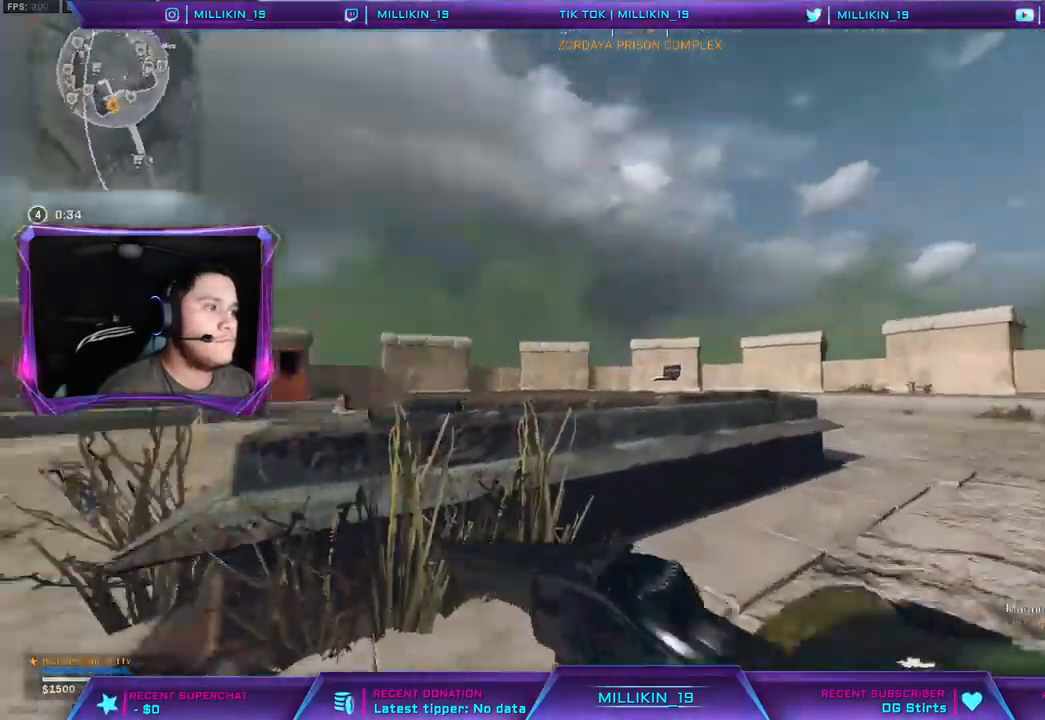
{"dt_ms": 500, "buttons": [], "left_stick": "up-right", "right_stick": "center", "events": [[50, "right_stick", "center"]]}
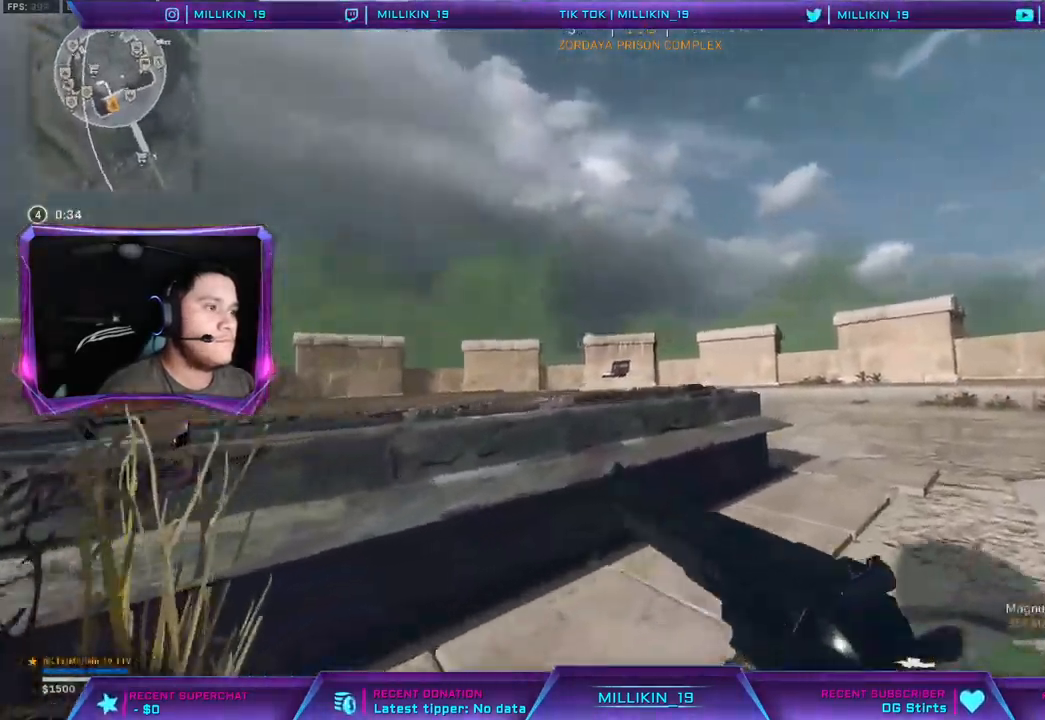
{"dt_ms": 500, "buttons": [], "left_stick": "up-right", "right_stick": "center", "events": []}
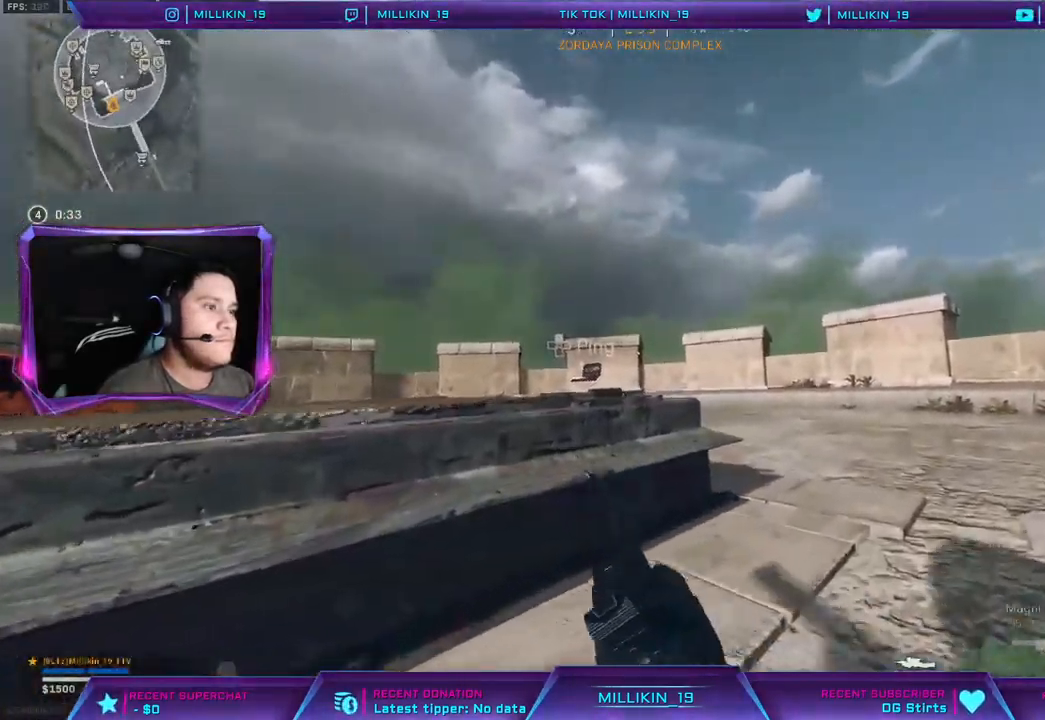
{"dt_ms": 500, "buttons": [], "left_stick": "up-right", "right_stick": "right", "events": [[367, "right_stick", "right"]]}
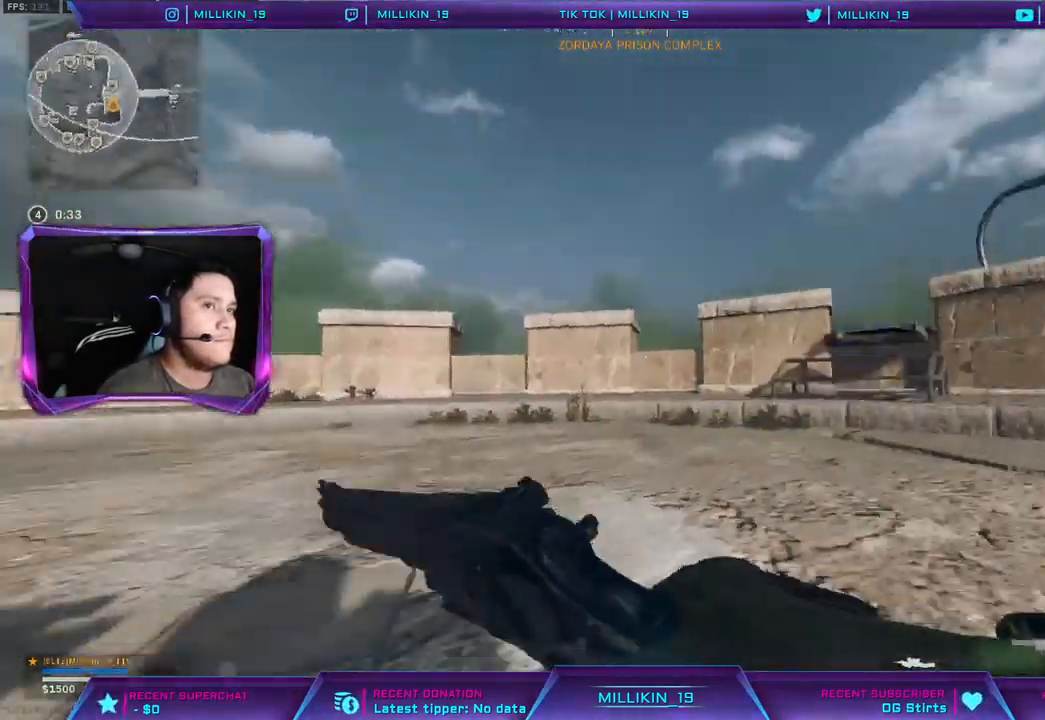
{"dt_ms": 500, "buttons": [], "left_stick": "up-right", "right_stick": "center", "events": [[67, "right_stick", "center"]]}
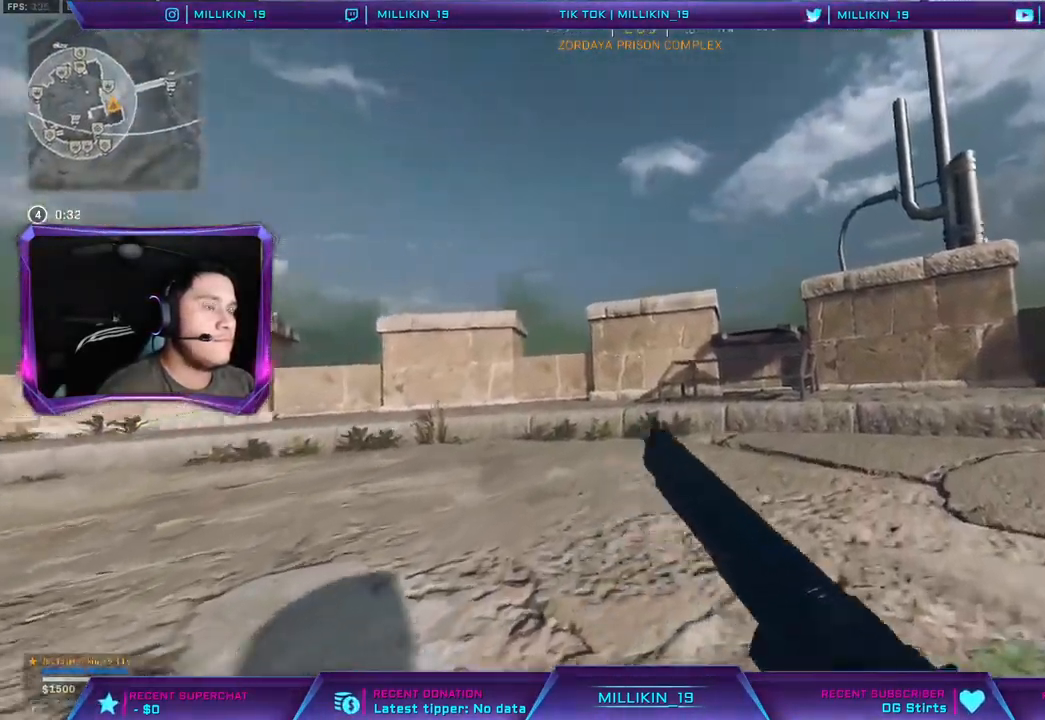
{"dt_ms": 500, "buttons": ["L3"], "left_stick": "up", "right_stick": "center", "events": [[317, "left_stick", "up"], [333, "L3", "down"]]}
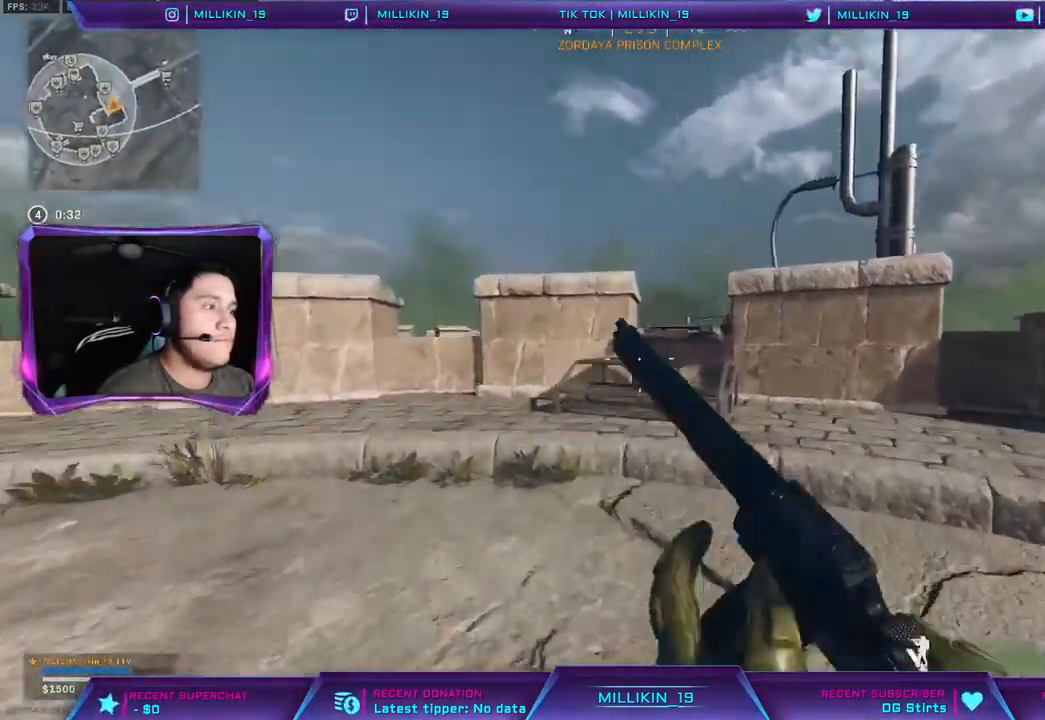
{"dt_ms": 500, "buttons": [], "left_stick": "up-right", "right_stick": "center", "events": [[50, "L3", "up"], [350, "left_stick", "up-right"]]}
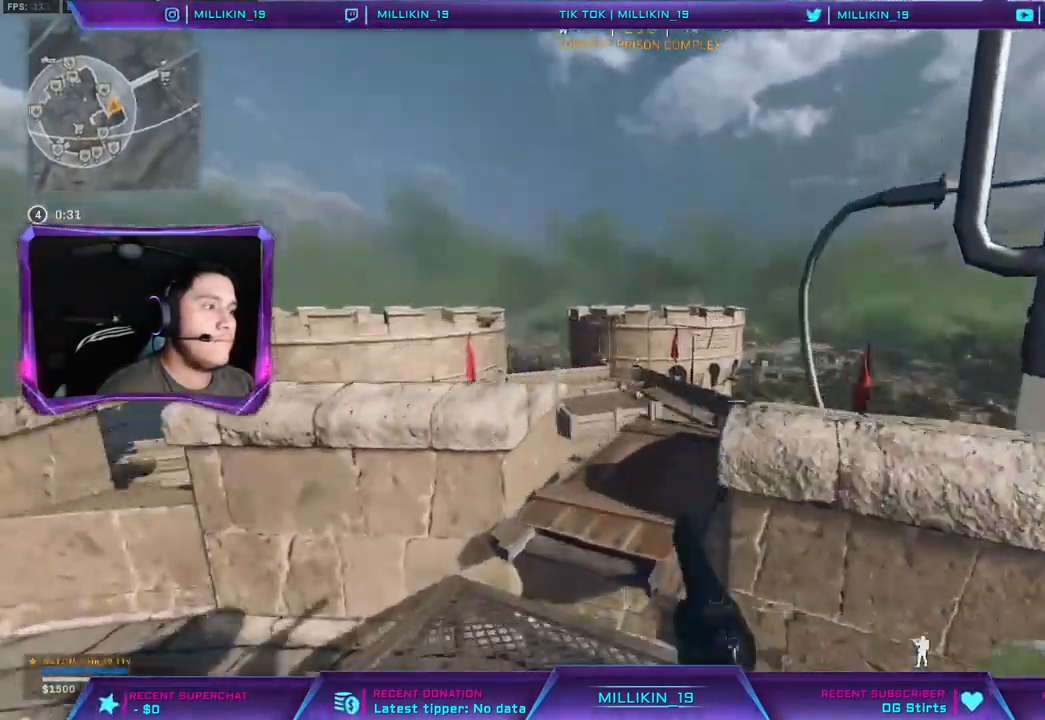
{"dt_ms": 500, "buttons": [], "left_stick": "down-left", "right_stick": "center", "events": [[17, "left_stick", "right"], [150, "left_stick", "center"], [367, "left_stick", "down"], [450, "left_stick", "down-left"]]}
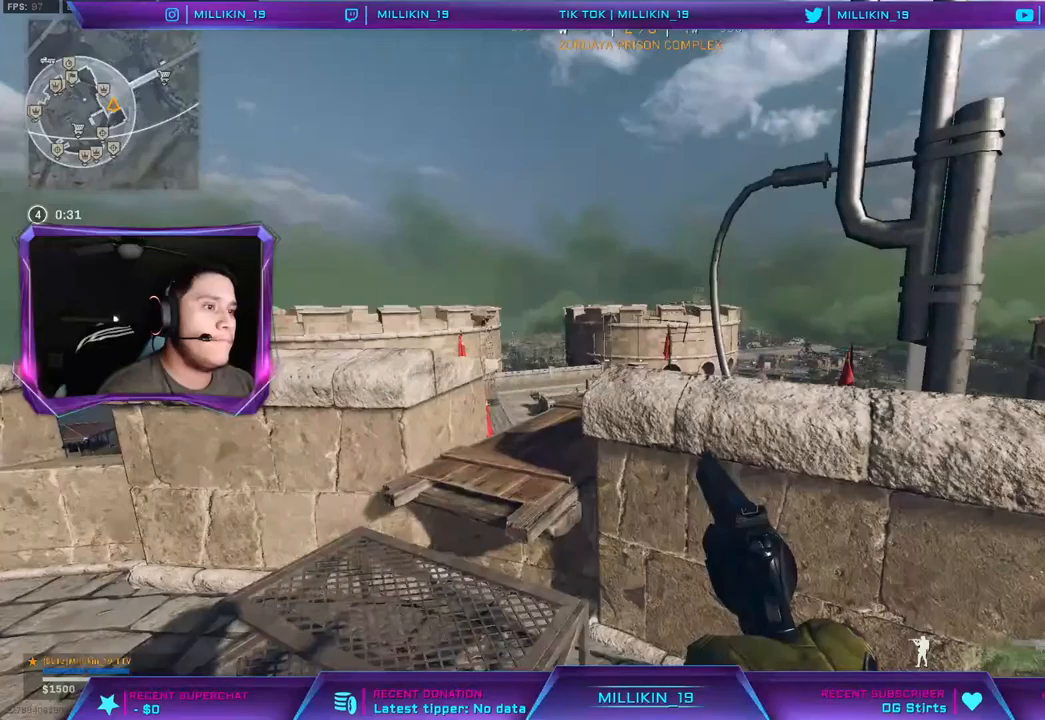
{"dt_ms": 500, "buttons": [], "left_stick": "up-right", "right_stick": "center", "events": [[17, "left_stick", "left"], [183, "left_stick", "up-left"], [417, "left_stick", "up-right"]]}
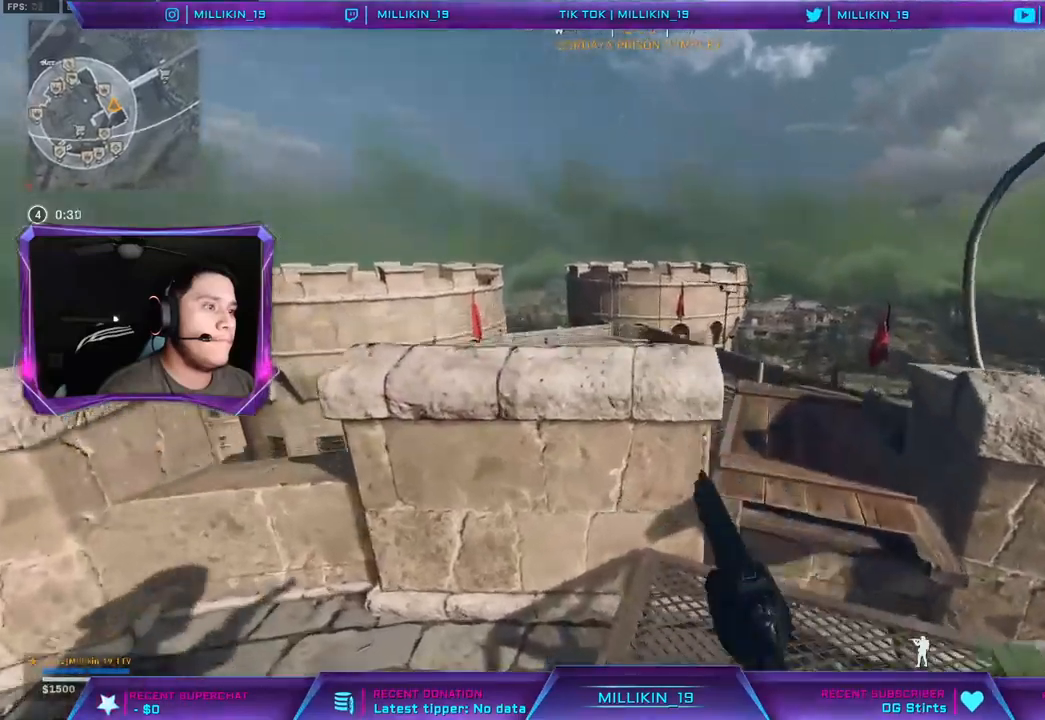
{"dt_ms": 500, "buttons": [], "left_stick": "right", "right_stick": "center", "events": [[100, "left_stick", "right"]]}
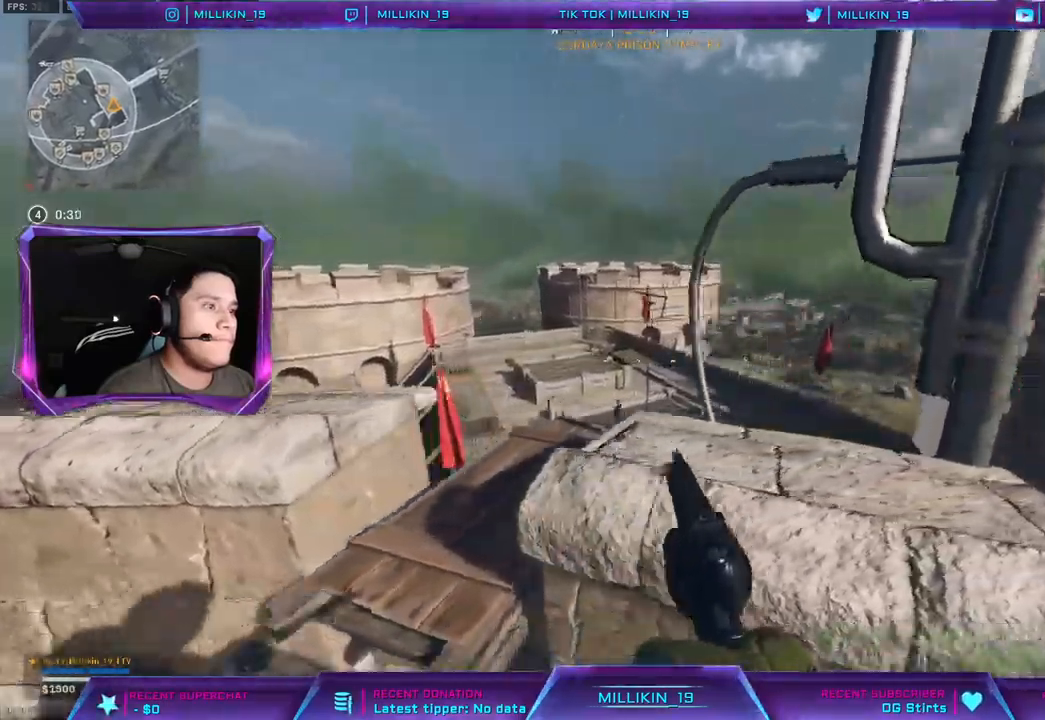
{"dt_ms": 500, "buttons": [], "left_stick": "right", "right_stick": "center", "events": []}
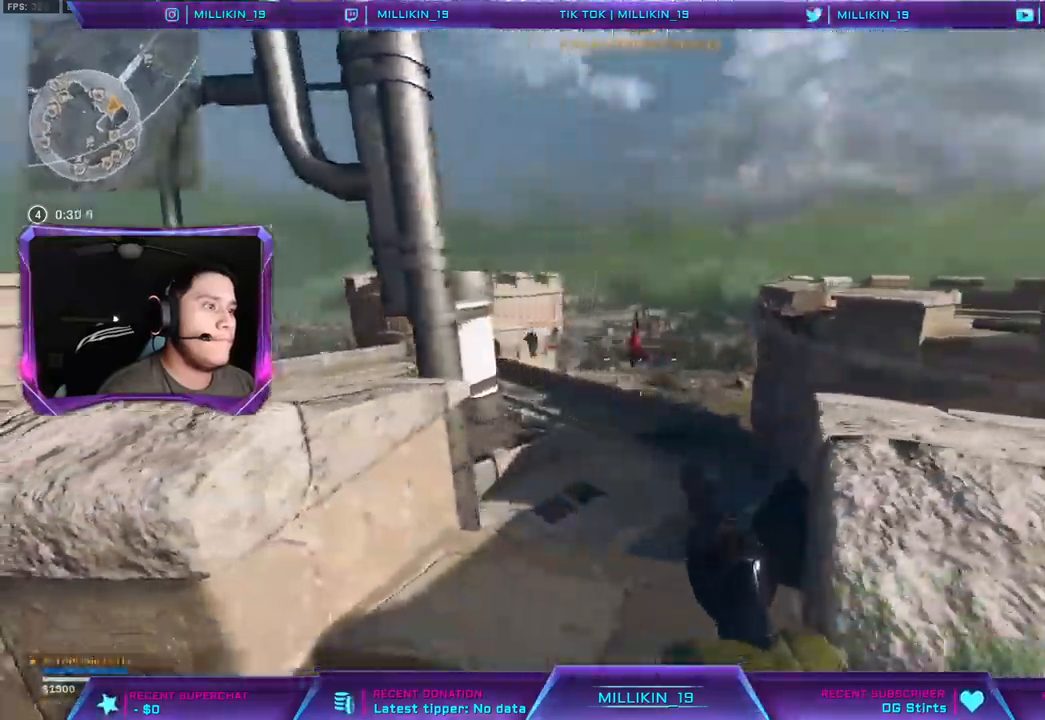
{"dt_ms": 500, "buttons": [], "left_stick": "down-right", "right_stick": "center", "events": [[100, "left_stick", "down-right"], [383, "right_stick", "right"], [500, "right_stick", "center"]]}
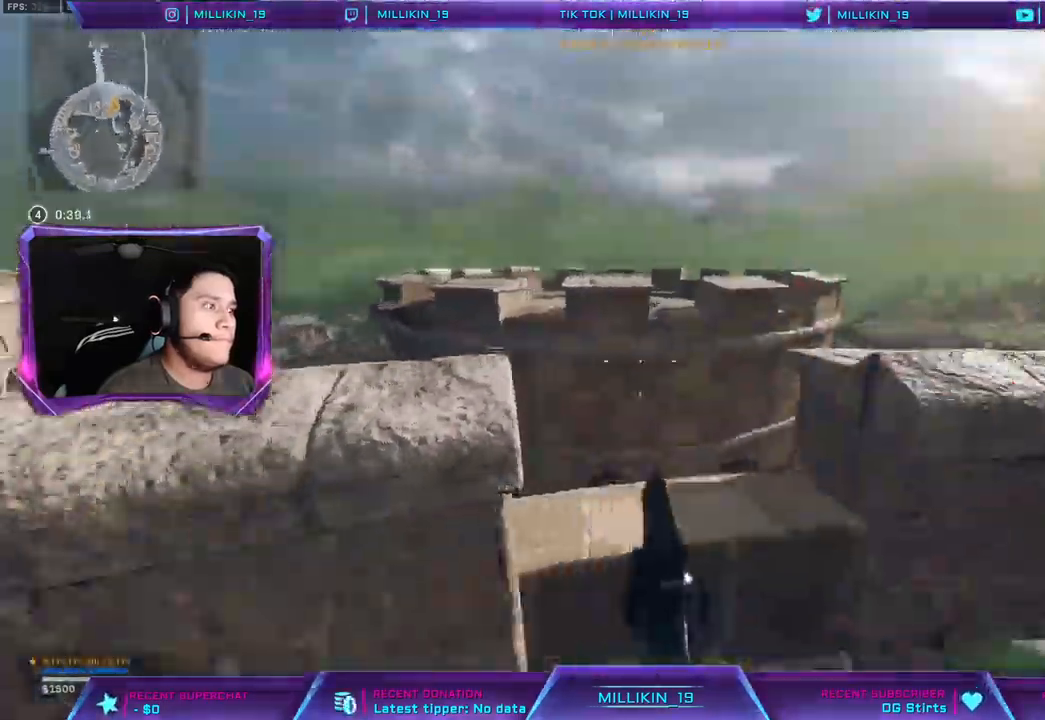
{"dt_ms": 500, "buttons": [], "left_stick": "up", "right_stick": "center", "events": [[17, "left_stick", "right"], [217, "right_stick", "left"], [383, "right_stick", "center"], [483, "left_stick", "up"]]}
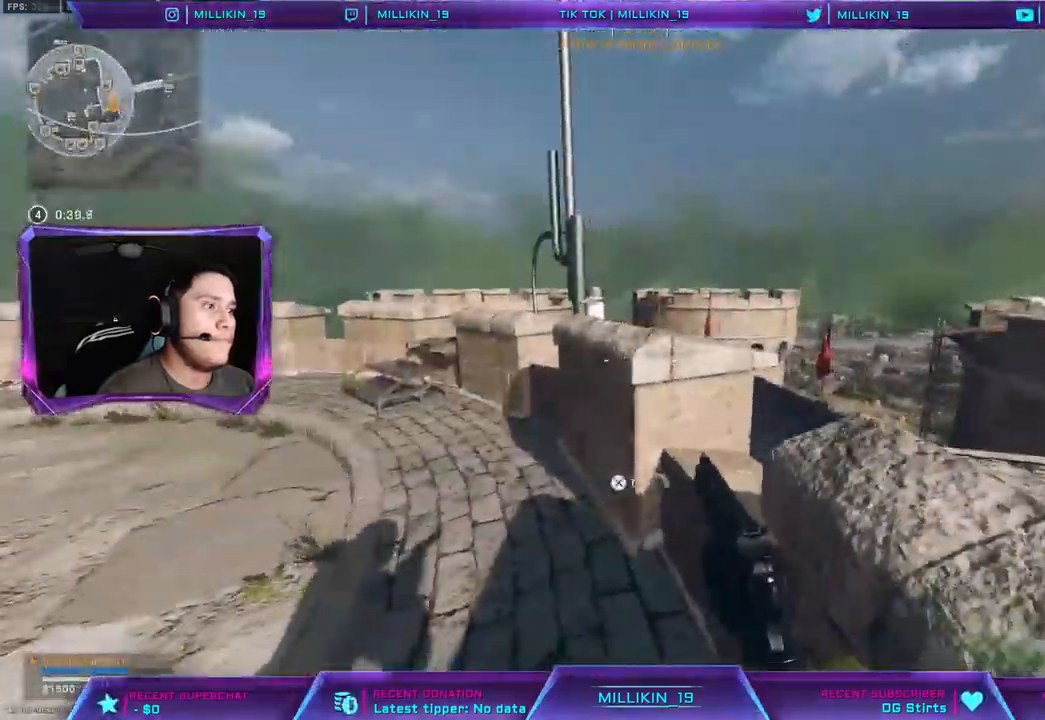
{"dt_ms": 500, "buttons": [], "left_stick": "up-left", "right_stick": "center", "events": [[17, "left_stick", "up-left"]]}
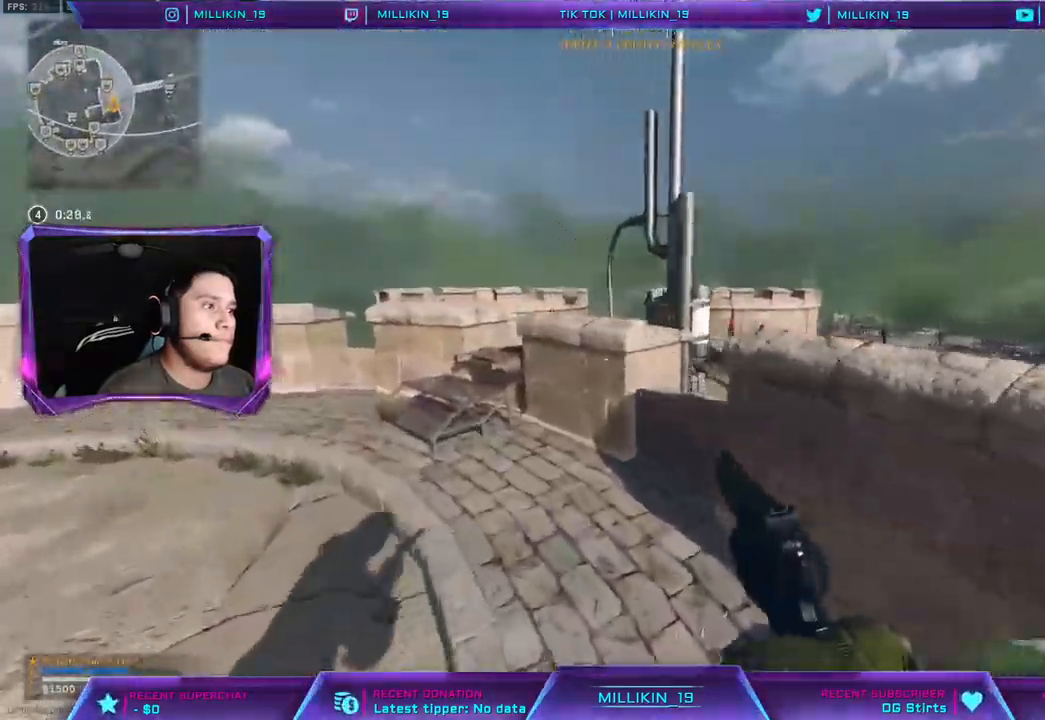
{"dt_ms": 500, "buttons": ["CROSS"], "left_stick": "up", "right_stick": "center", "events": [[483, "CROSS", "down"], [483, "left_stick", "up"]]}
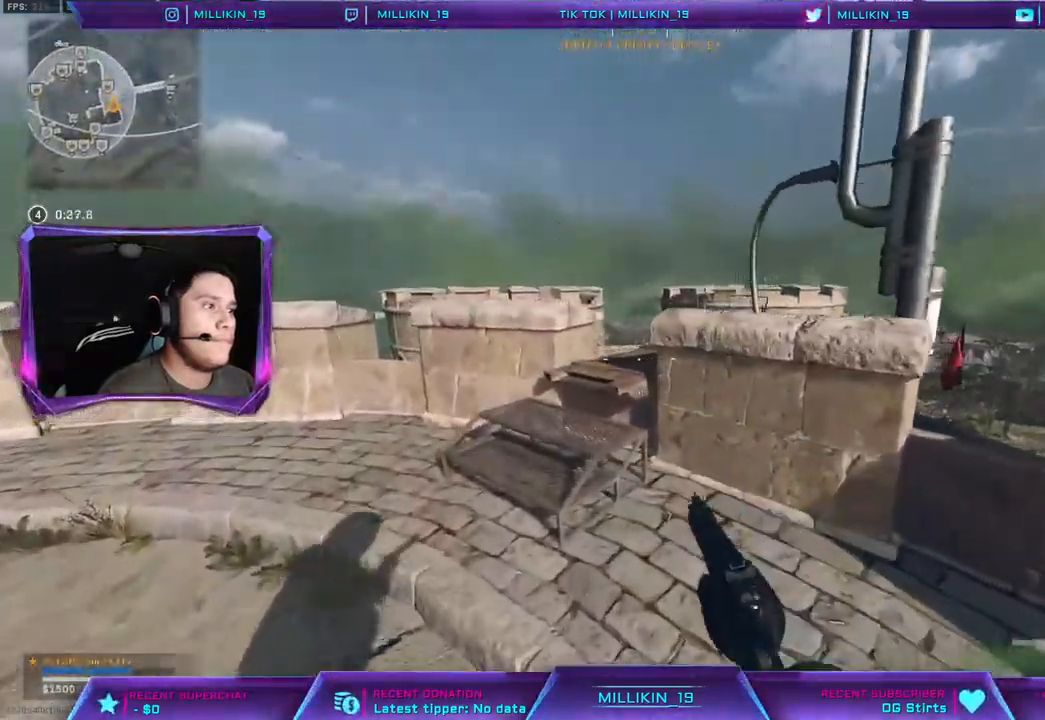
{"dt_ms": 500, "buttons": [], "left_stick": "up", "right_stick": "down-right", "events": [[100, "CROSS", "up"], [417, "right_stick", "down-right"]]}
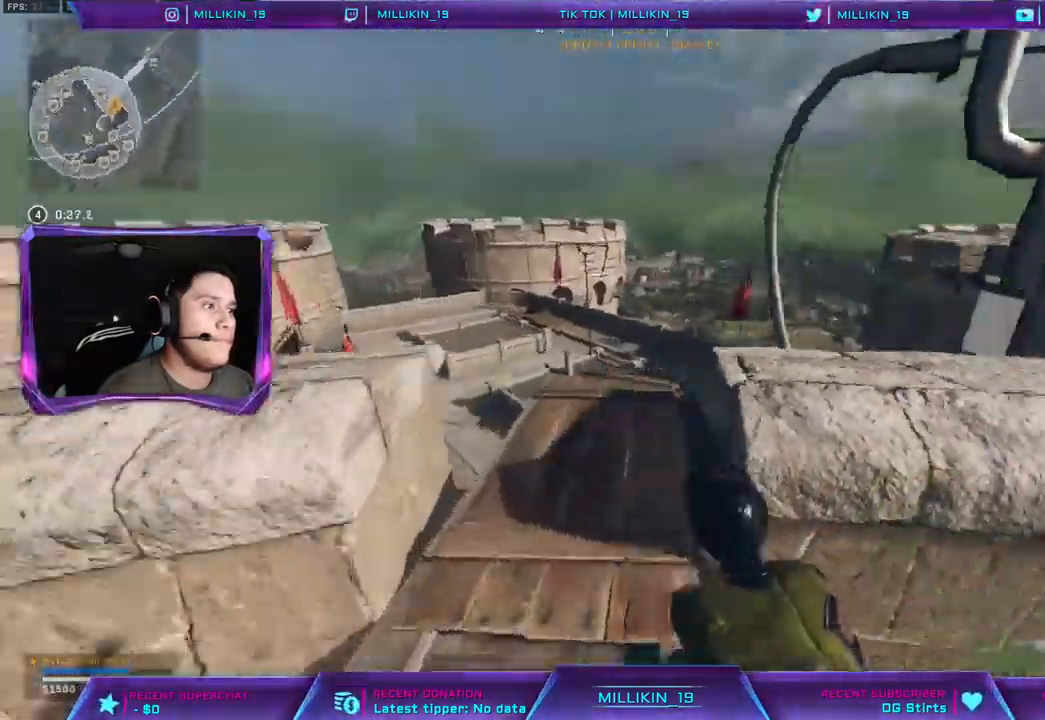
{"dt_ms": 500, "buttons": [], "left_stick": "up", "right_stick": "center", "events": [[17, "CROSS", "down"], [17, "right_stick", "center"], [33, "L3", "down"], [150, "TRIANGLE", "down"], [167, "CROSS", "up"], [167, "TRIANGLE", "up"], [433, "L3", "up"]]}
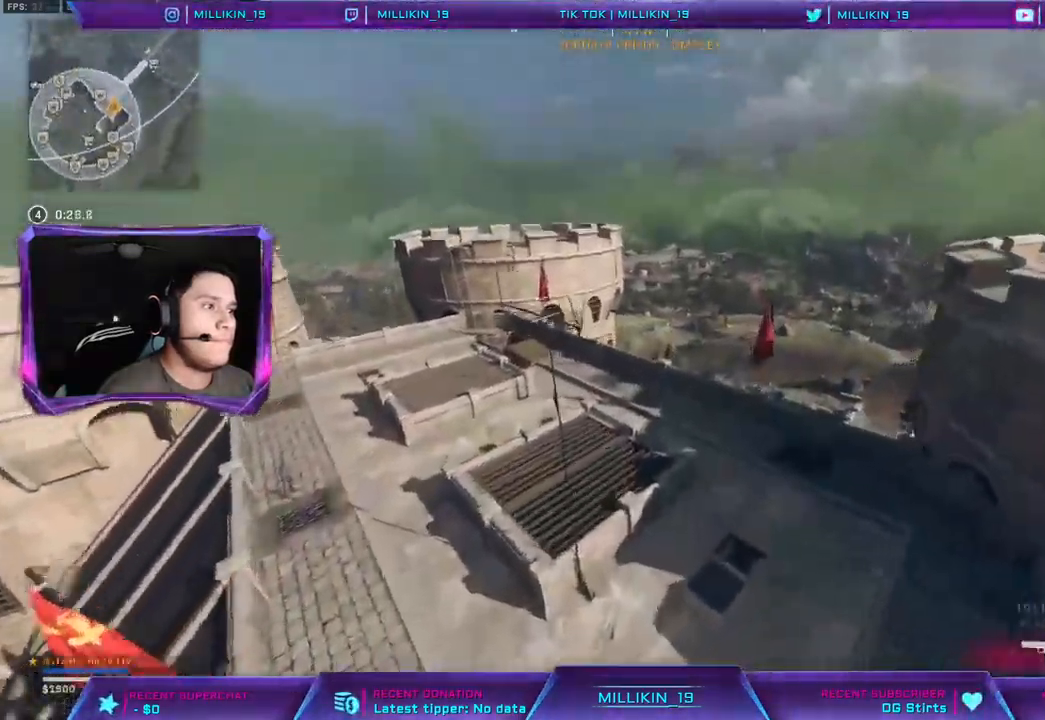
{"dt_ms": 500, "buttons": [], "left_stick": "up", "right_stick": "center", "events": [[217, "right_stick", "right"], [350, "right_stick", "center"], [417, "TRIANGLE", "down"], [500, "TRIANGLE", "up"]]}
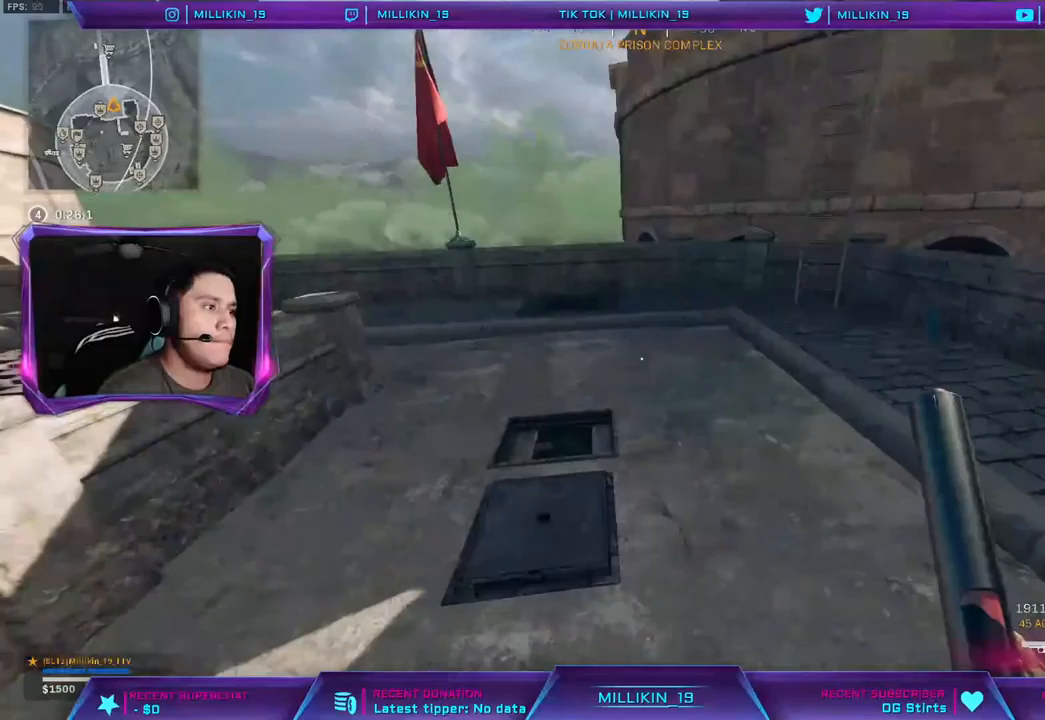
{"dt_ms": 500, "buttons": [], "left_stick": "up", "right_stick": "left", "events": [[67, "L3", "down"], [83, "right_stick", "up-left"], [183, "L3", "up"], [233, "right_stick", "center"], [417, "right_stick", "left"]]}
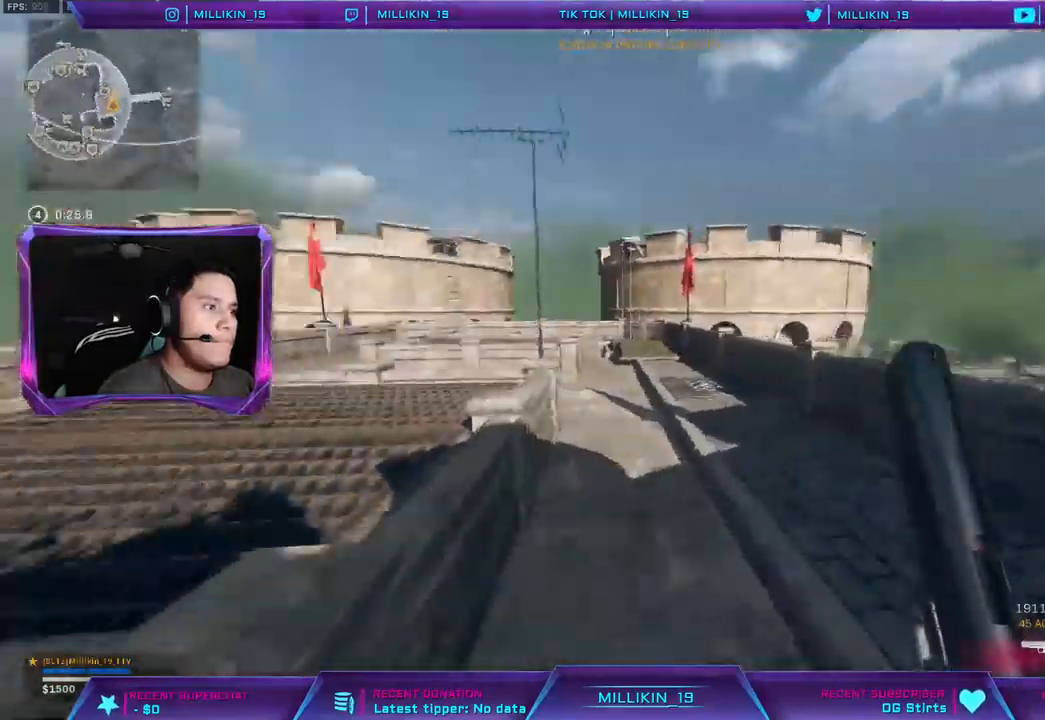
{"dt_ms": 500, "buttons": [], "left_stick": "up", "right_stick": "center", "events": [[50, "right_stick", "center"], [300, "CROSS", "down"], [350, "CROSS", "up"]]}
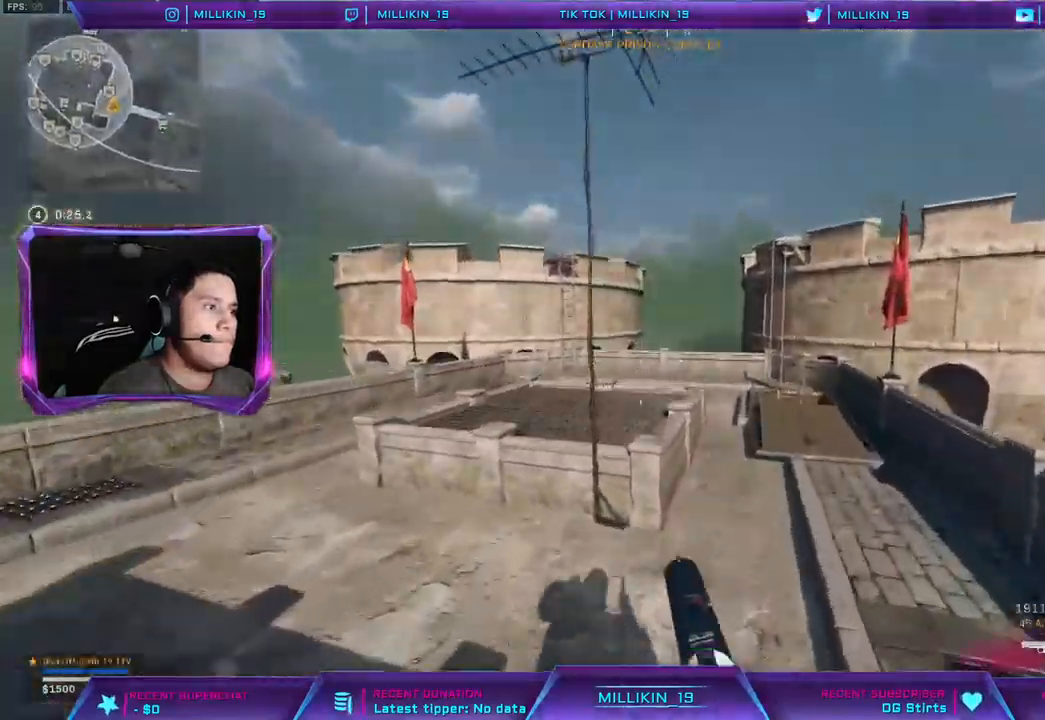
{"dt_ms": 500, "buttons": [], "left_stick": "up", "right_stick": "center", "events": []}
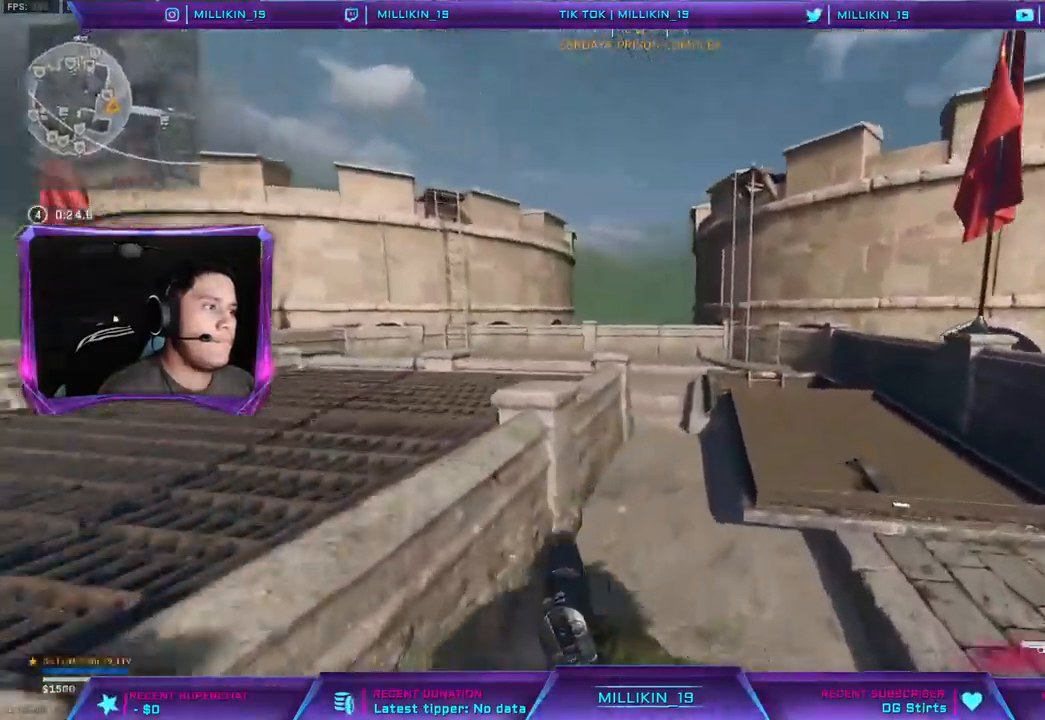
{"dt_ms": 500, "buttons": [], "left_stick": "up", "right_stick": "center", "events": []}